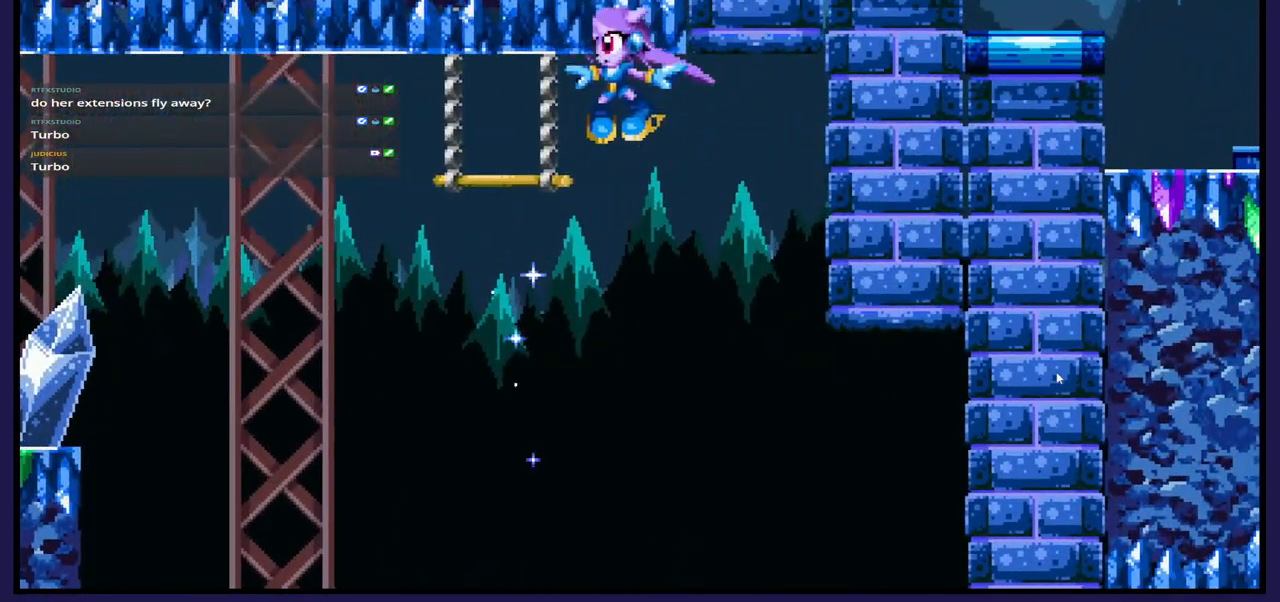
Gameplay with a controller (Xbox layout); each line is a JSON object with the inputs held at the frame after it. "events" lists button and stick changes between this image and that frame as [ms after this image, input, new state], when the widget could be followed in between.
{"buttons": [], "left_stick": "center", "right_stick": "center", "events": [[200, "DPAD_LEFT", "up"]]}
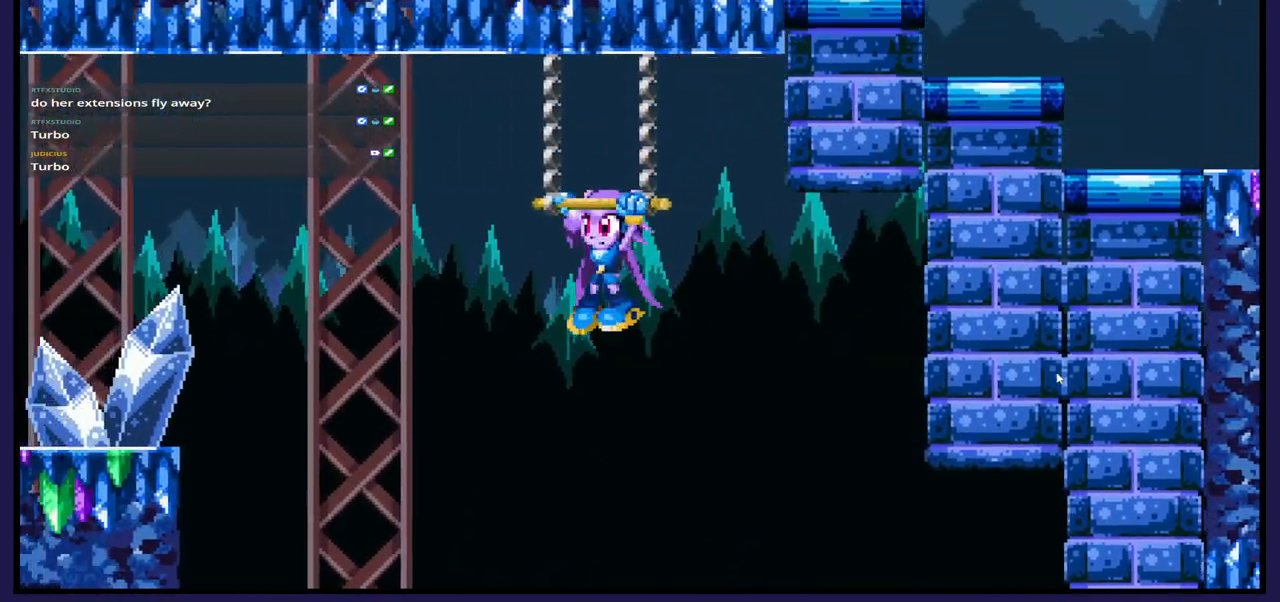
{"buttons": [], "left_stick": "center", "right_stick": "center", "events": []}
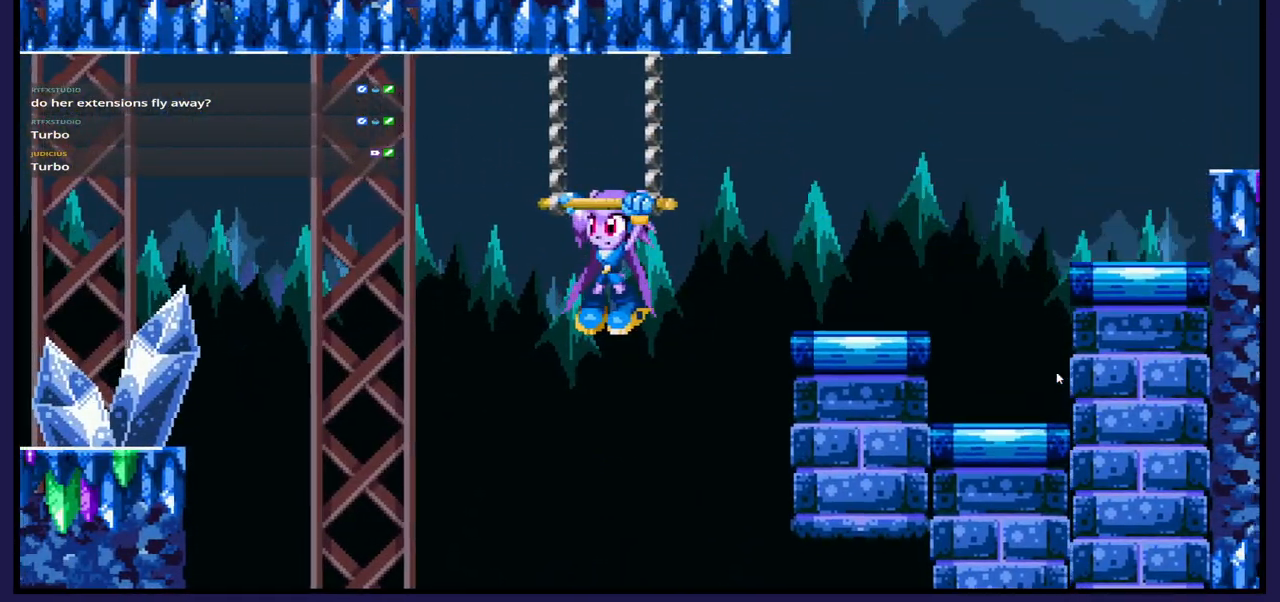
{"buttons": ["A", "DPAD_LEFT"], "left_stick": "center", "right_stick": "center", "events": [[283, "DPAD_LEFT", "down"], [417, "A", "down"]]}
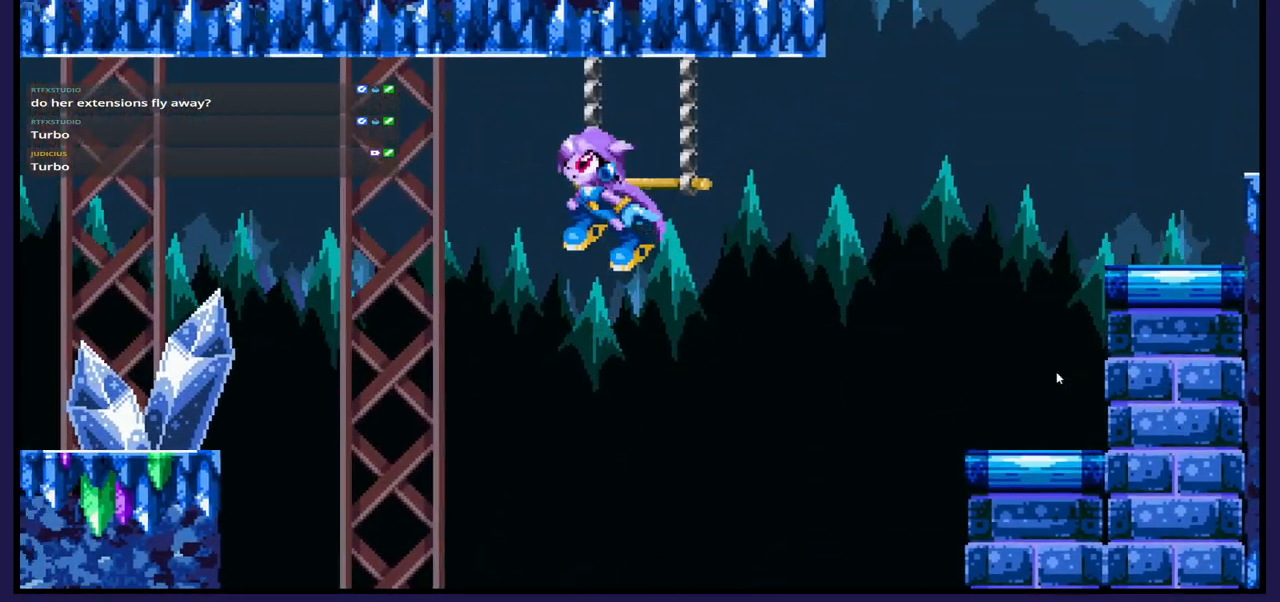
{"buttons": ["DPAD_LEFT"], "left_stick": "center", "right_stick": "center", "events": [[83, "A", "up"]]}
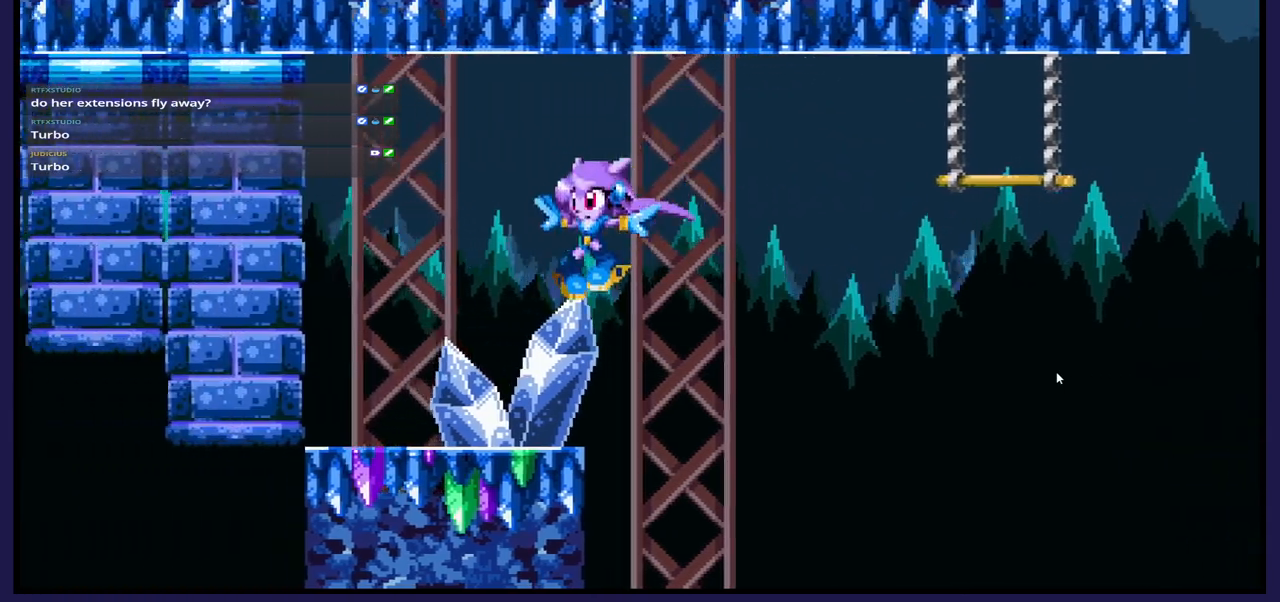
{"buttons": [], "left_stick": "center", "right_stick": "center", "events": [[83, "DPAD_LEFT", "up"]]}
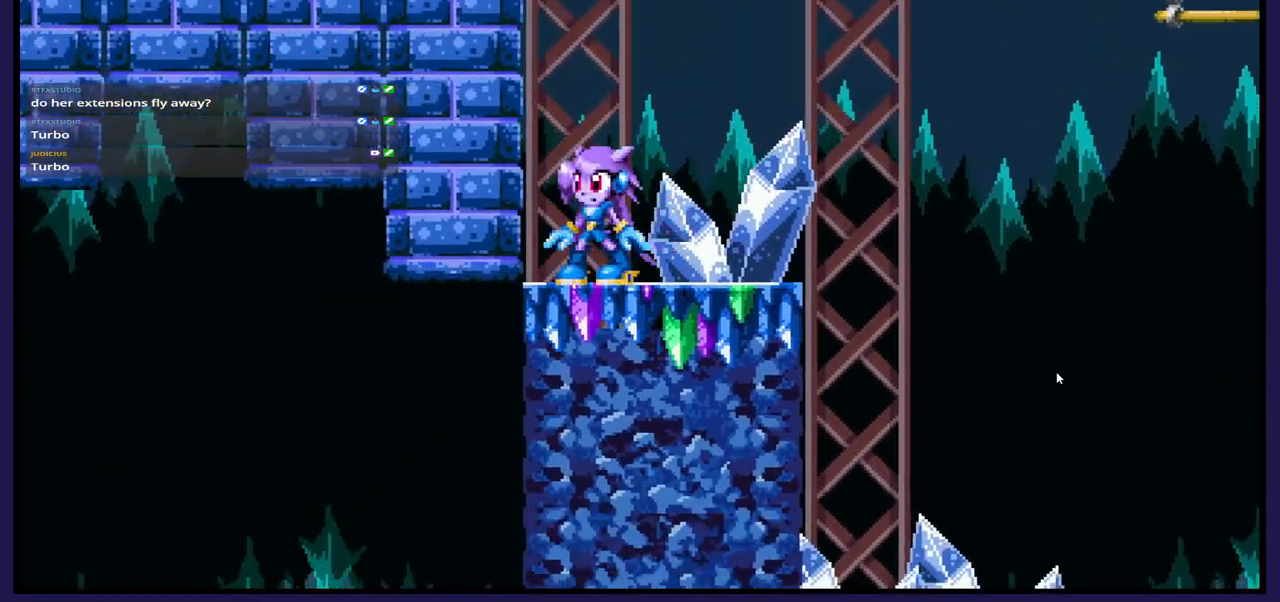
{"buttons": ["A", "DPAD_RIGHT"], "left_stick": "center", "right_stick": "center", "events": [[67, "DPAD_RIGHT", "down"], [500, "A", "down"]]}
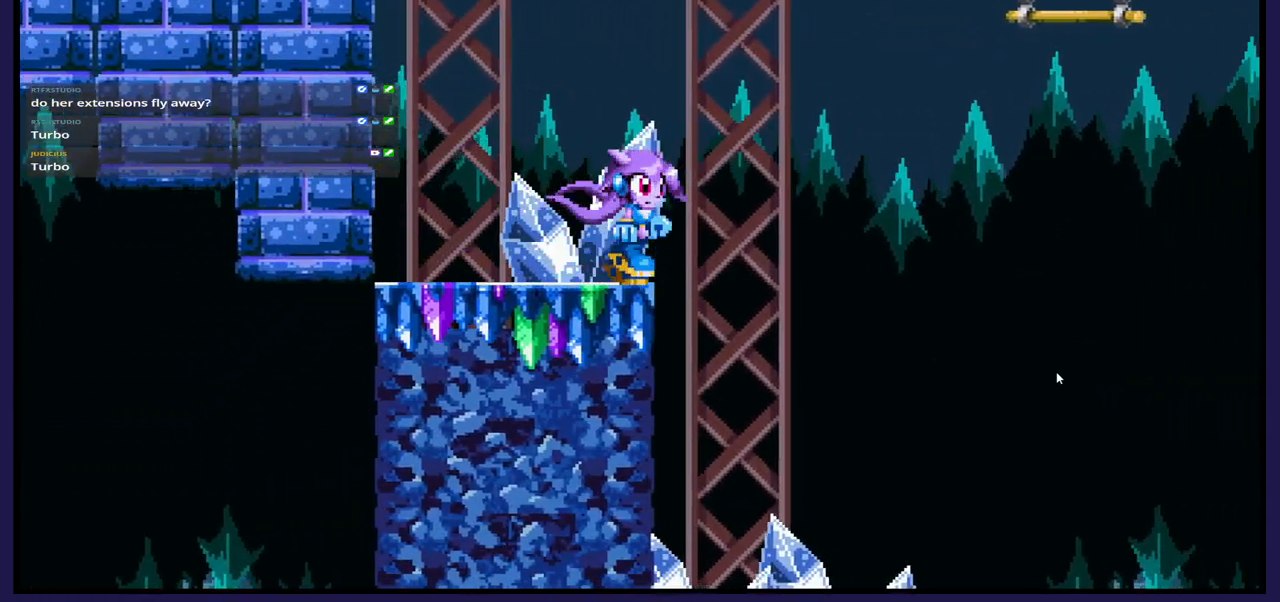
{"buttons": [], "left_stick": "center", "right_stick": "center", "events": [[300, "A", "up"], [467, "DPAD_RIGHT", "up"]]}
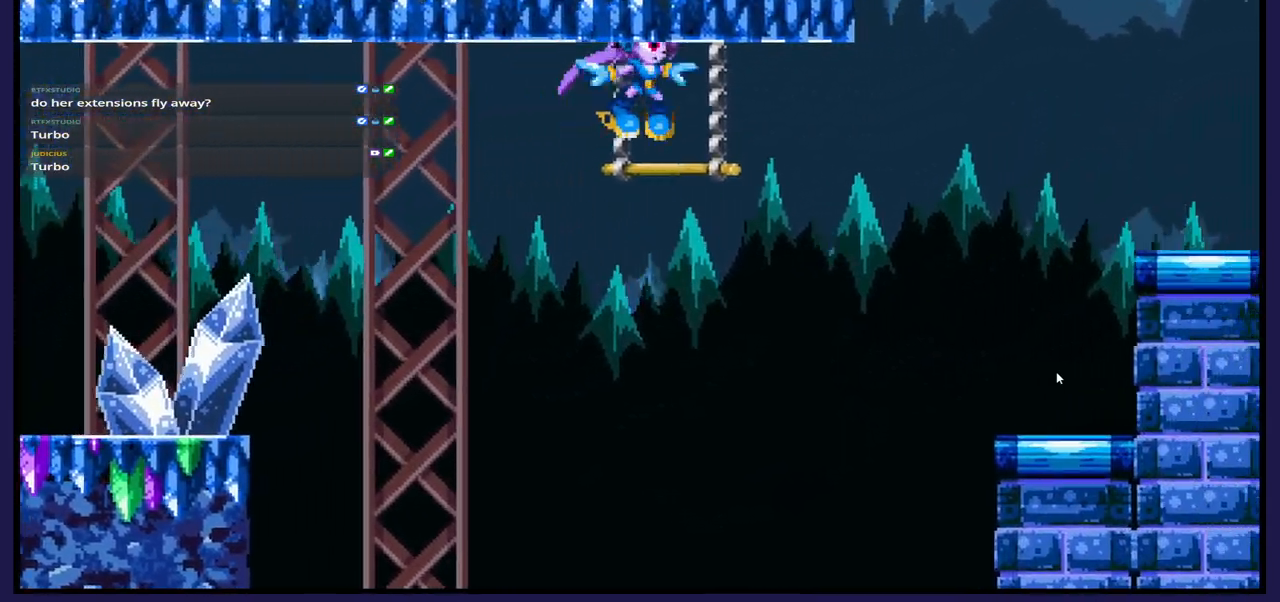
{"buttons": ["DPAD_LEFT"], "left_stick": "center", "right_stick": "center", "events": [[33, "DPAD_LEFT", "down"], [150, "DPAD_LEFT", "up"], [417, "DPAD_LEFT", "down"]]}
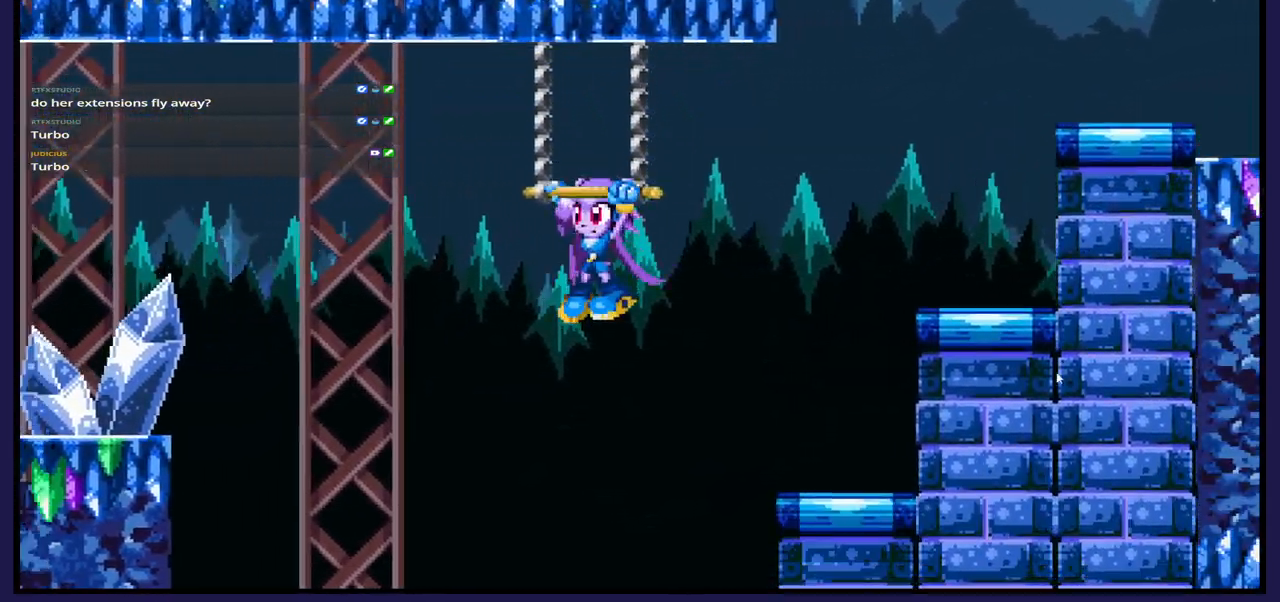
{"buttons": ["A", "DPAD_LEFT"], "left_stick": "center", "right_stick": "center", "events": [[467, "A", "down"]]}
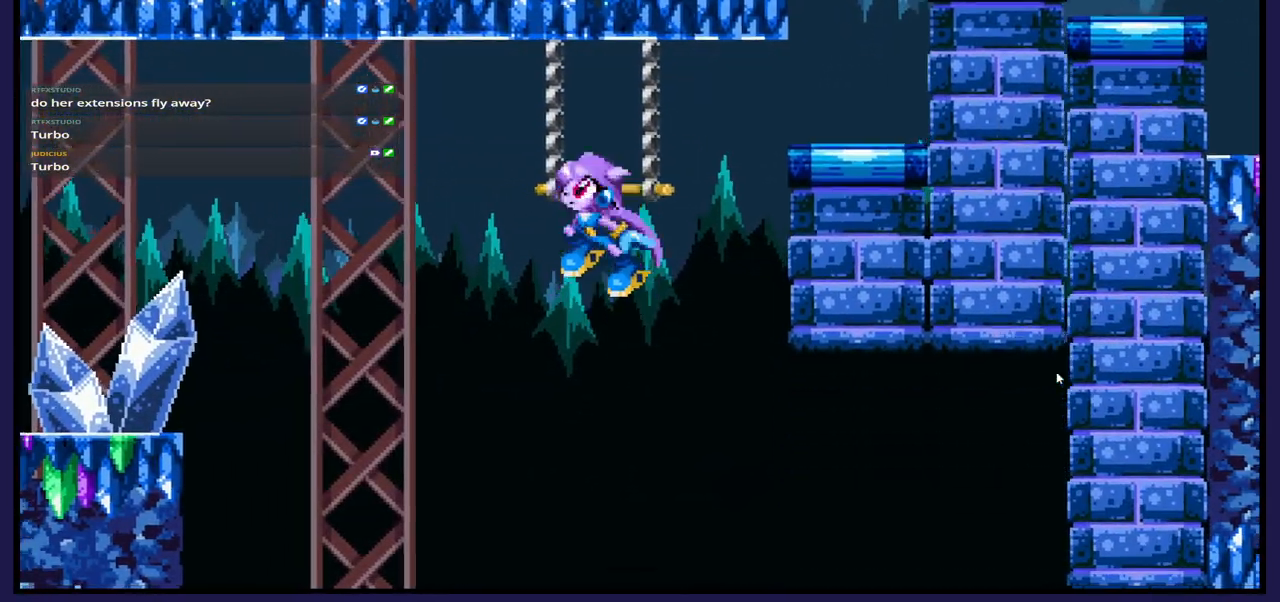
{"buttons": ["A", "DPAD_LEFT"], "left_stick": "center", "right_stick": "center", "events": []}
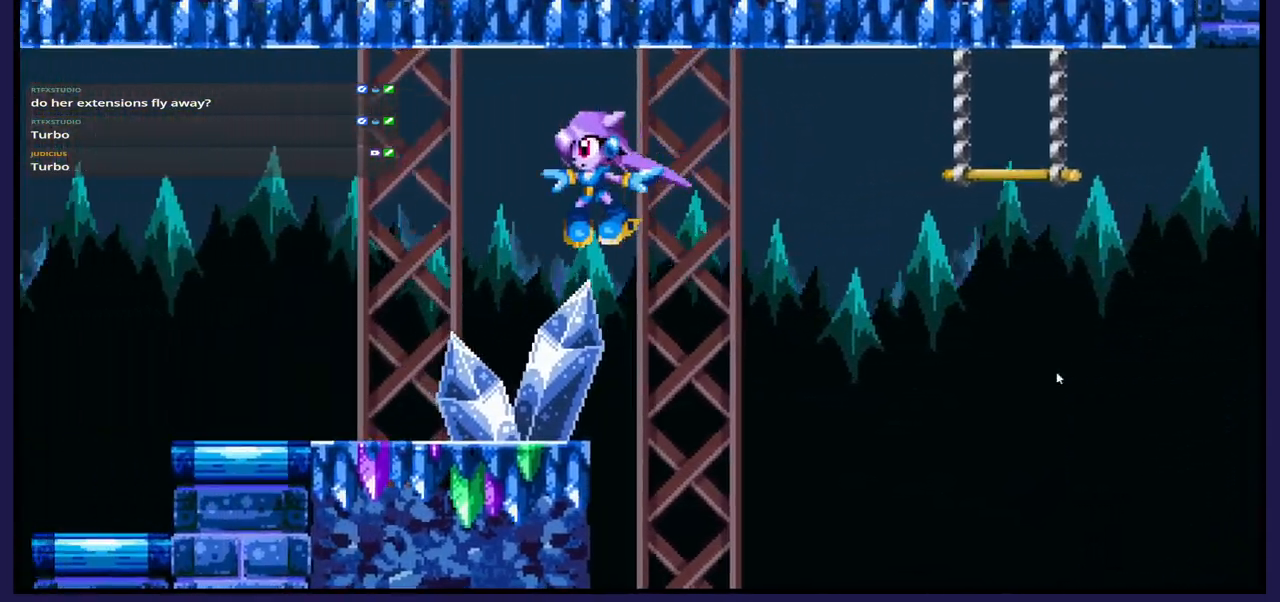
{"buttons": ["DPAD_LEFT"], "left_stick": "center", "right_stick": "center", "events": [[17, "A", "up"], [83, "DPAD_LEFT", "up"], [300, "DPAD_LEFT", "down"]]}
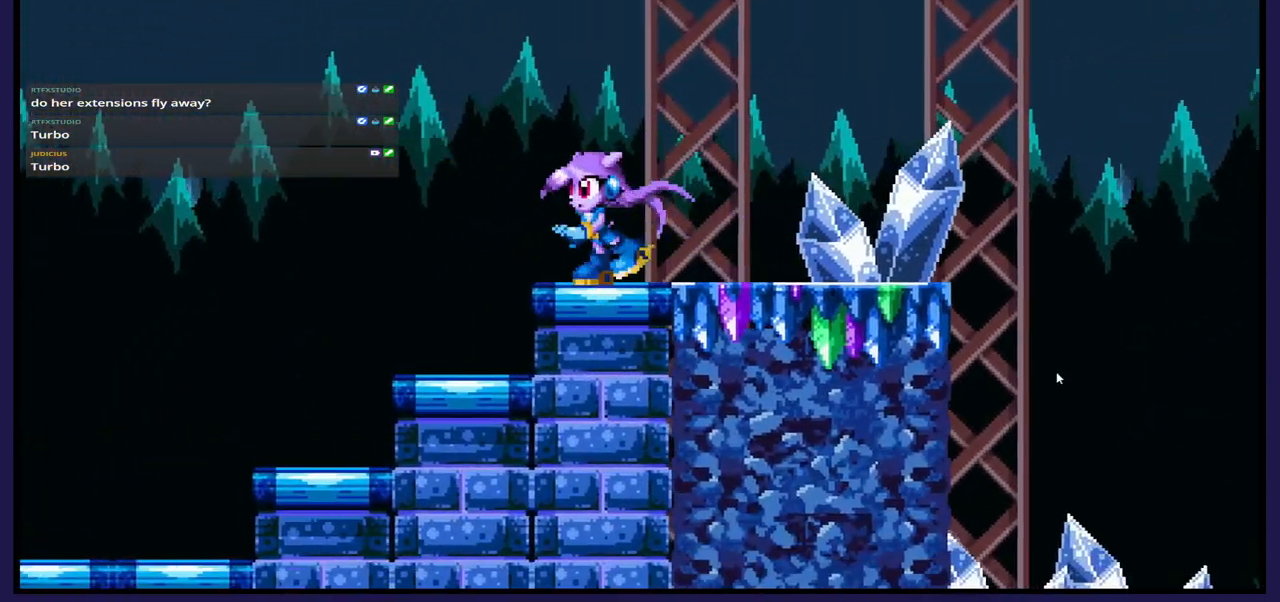
{"buttons": [], "left_stick": "center", "right_stick": "center", "events": [[417, "DPAD_LEFT", "up"]]}
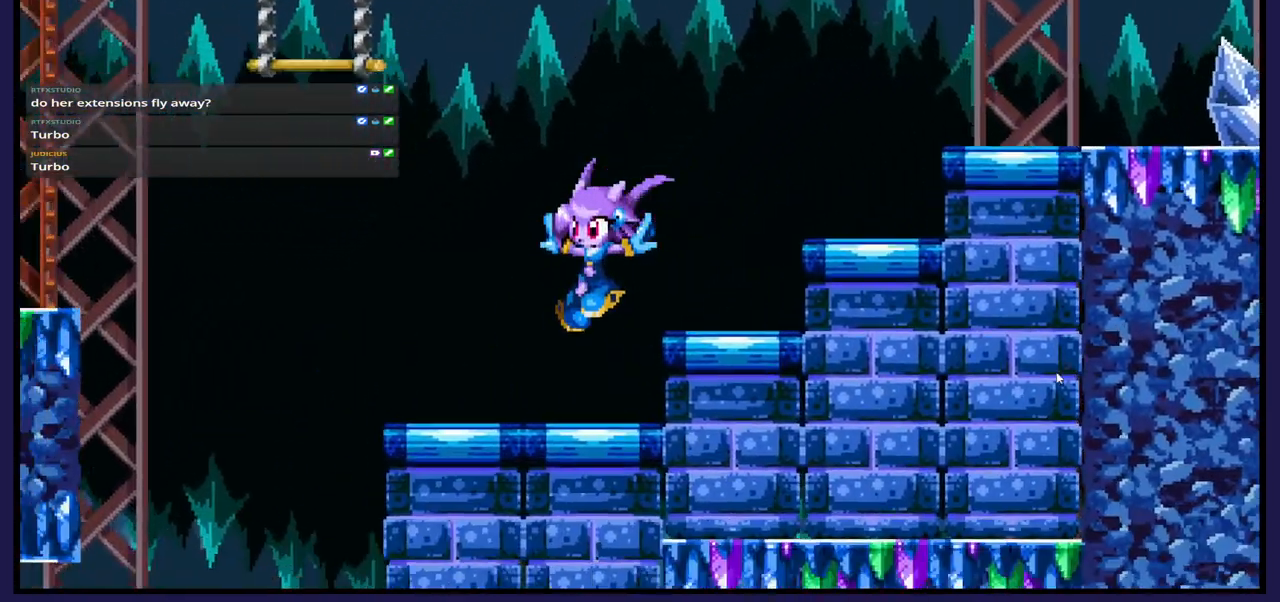
{"buttons": [], "left_stick": "center", "right_stick": "center", "events": [[67, "DPAD_RIGHT", "down"], [300, "DPAD_RIGHT", "up"]]}
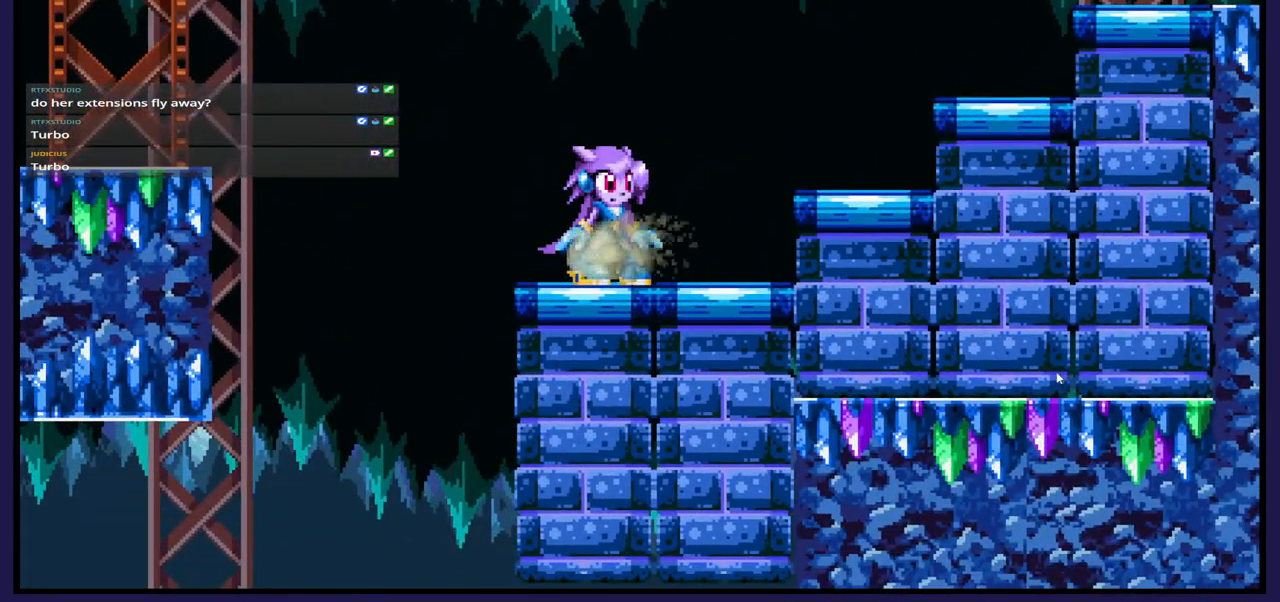
{"buttons": ["A", "DPAD_UP"], "left_stick": "center", "right_stick": "center", "events": [[50, "DPAD_LEFT", "down"], [117, "A", "down"], [350, "DPAD_LEFT", "up"], [383, "DPAD_UP", "down"]]}
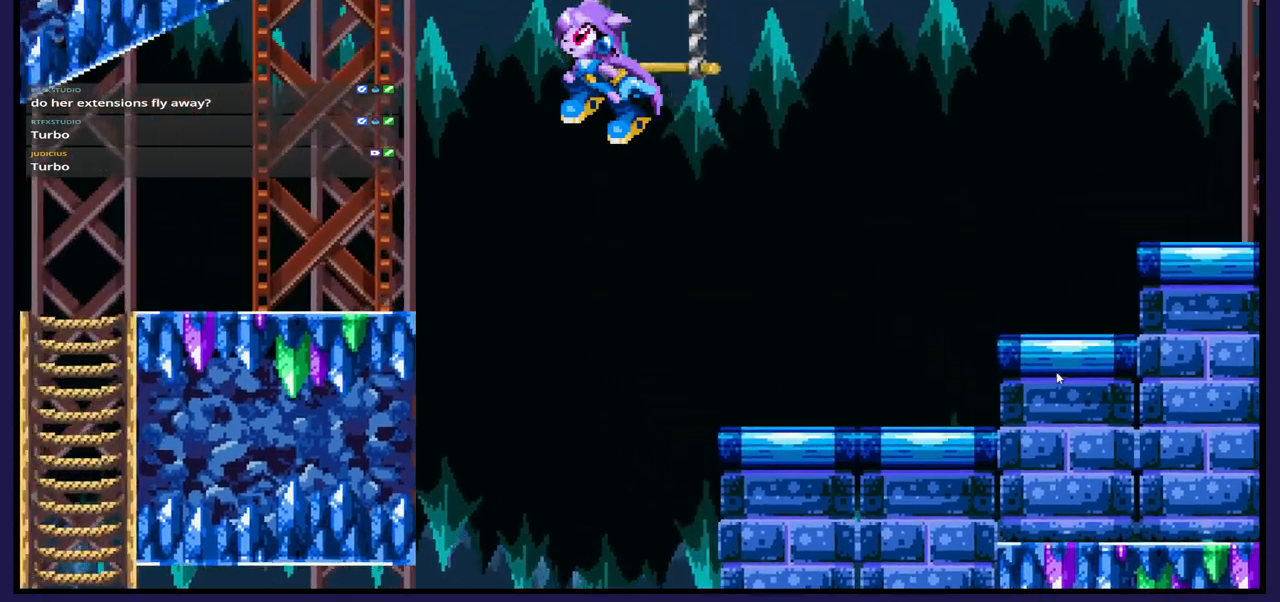
{"buttons": ["A", "DPAD_UP", "DPAD_RIGHT"], "left_stick": "center", "right_stick": "center", "events": [[83, "A", "up"], [167, "DPAD_RIGHT", "down"], [233, "DPAD_UP", "up"], [283, "A", "down"], [350, "DPAD_UP", "down"]]}
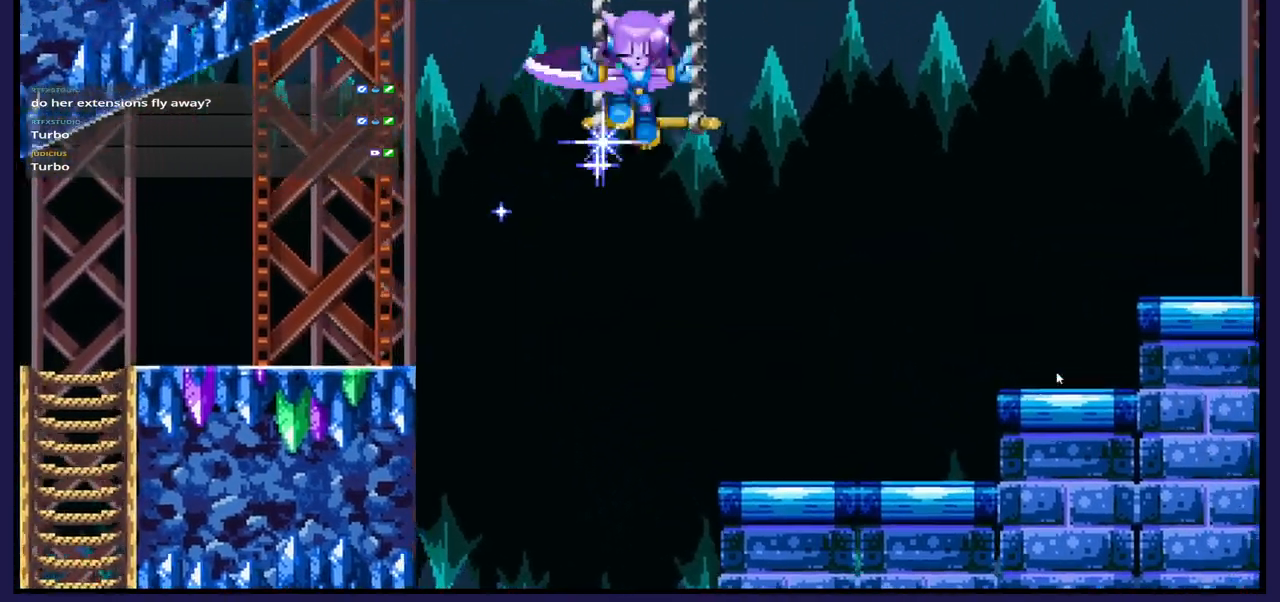
{"buttons": ["DPAD_UP", "DPAD_LEFT"], "left_stick": "center", "right_stick": "center", "events": [[117, "A", "up"], [133, "DPAD_RIGHT", "up"], [217, "DPAD_LEFT", "down"], [250, "DPAD_UP", "up"], [267, "DPAD_UP", "down"]]}
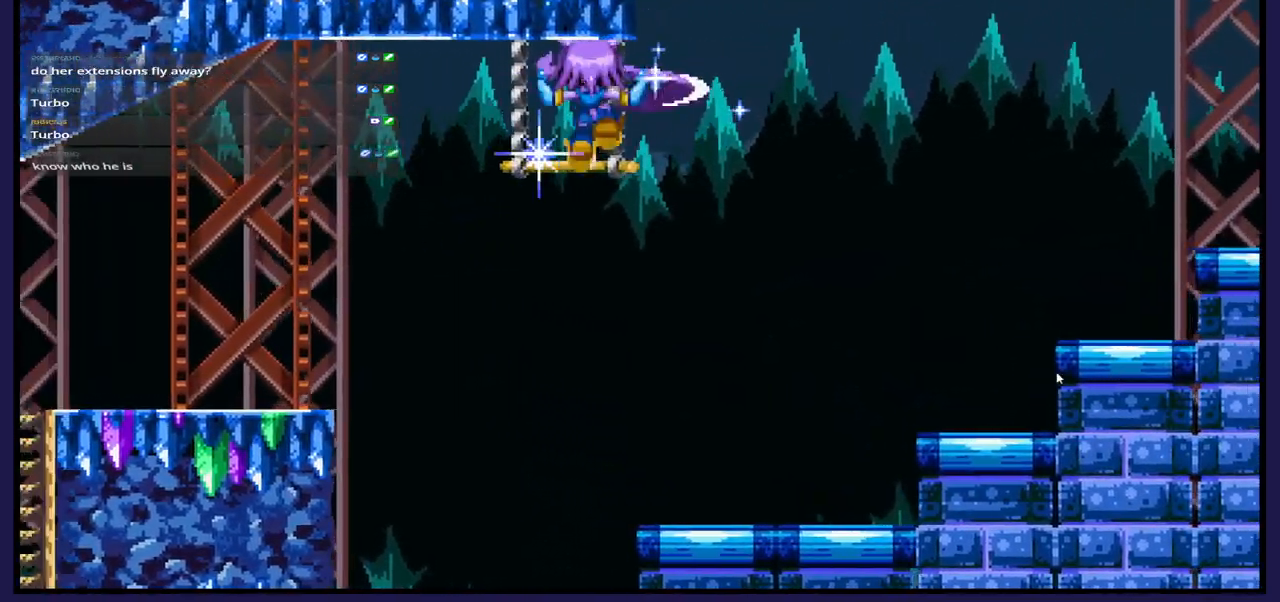
{"buttons": ["DPAD_RIGHT"], "left_stick": "center", "right_stick": "center", "events": [[17, "DPAD_LEFT", "up"], [50, "DPAD_RIGHT", "down"], [67, "DPAD_UP", "up"]]}
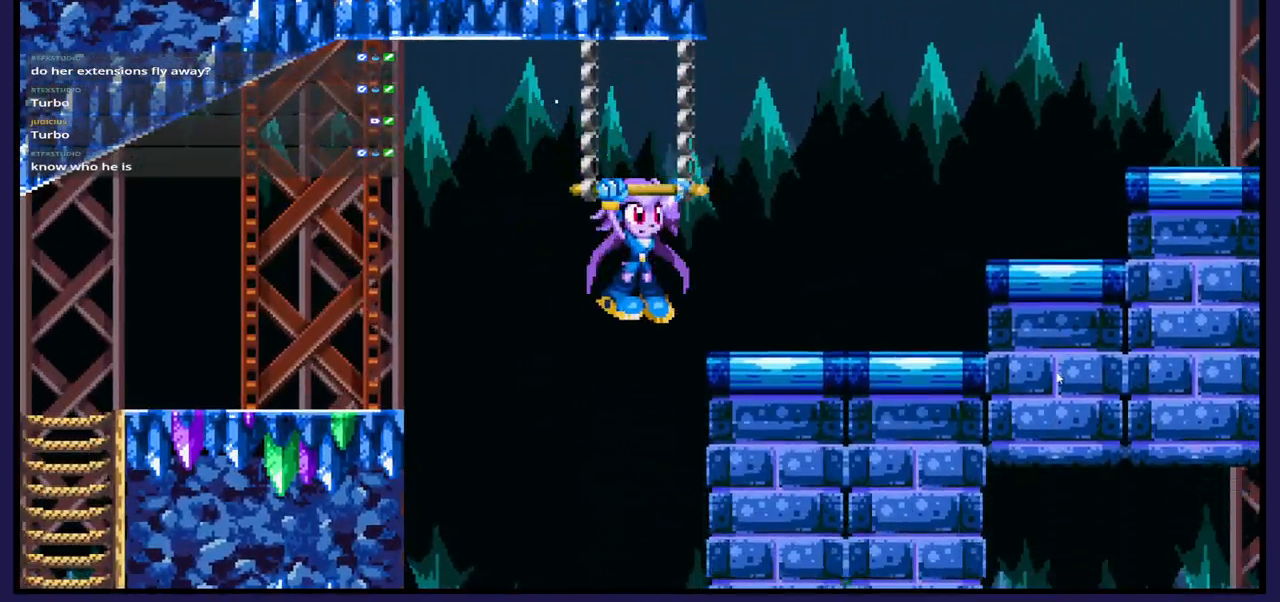
{"buttons": [], "left_stick": "center", "right_stick": "center", "events": [[67, "DPAD_RIGHT", "up"]]}
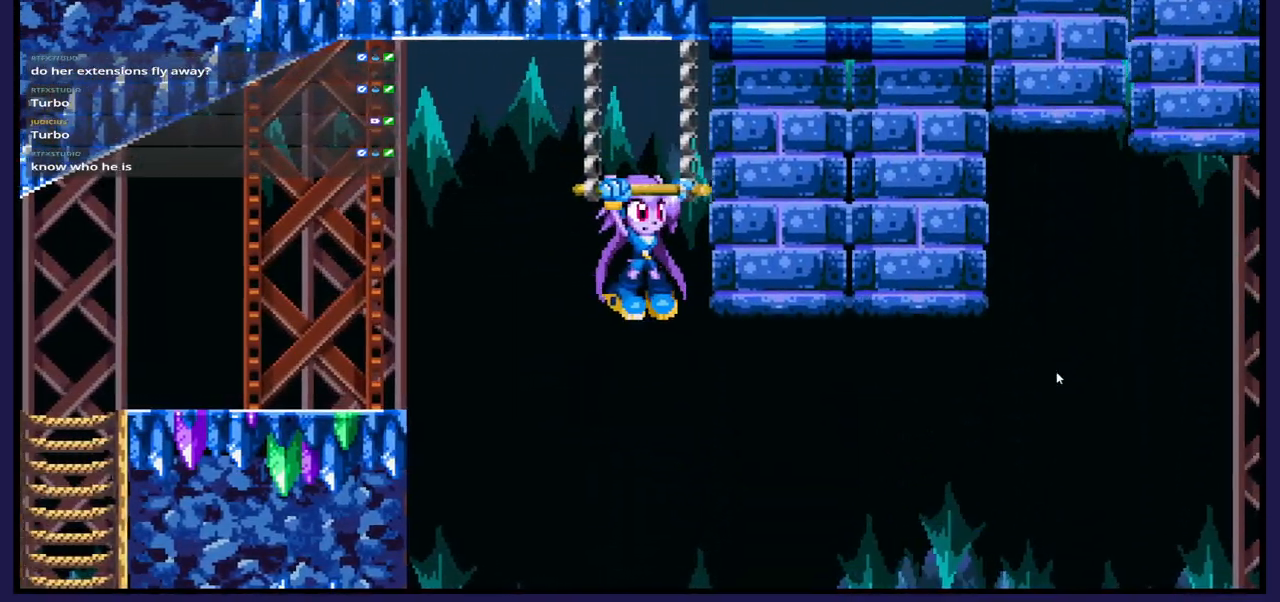
{"buttons": [], "left_stick": "center", "right_stick": "center", "events": []}
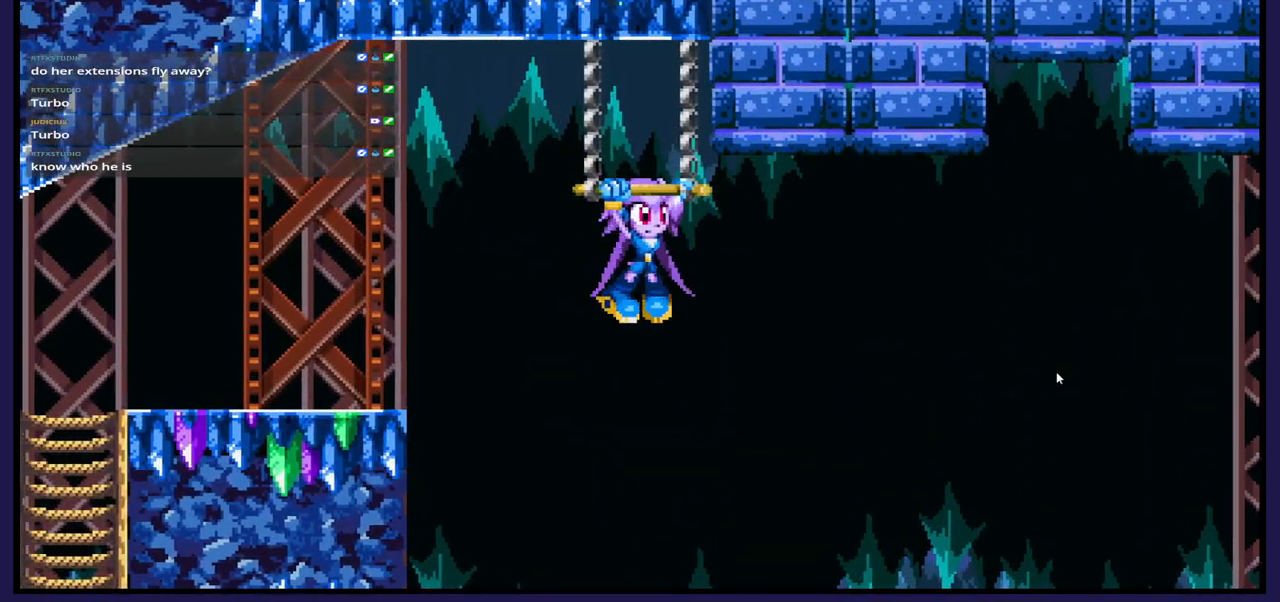
{"buttons": ["DPAD_LEFT"], "left_stick": "center", "right_stick": "center", "events": [[267, "DPAD_LEFT", "down"], [317, "A", "down"], [467, "A", "up"]]}
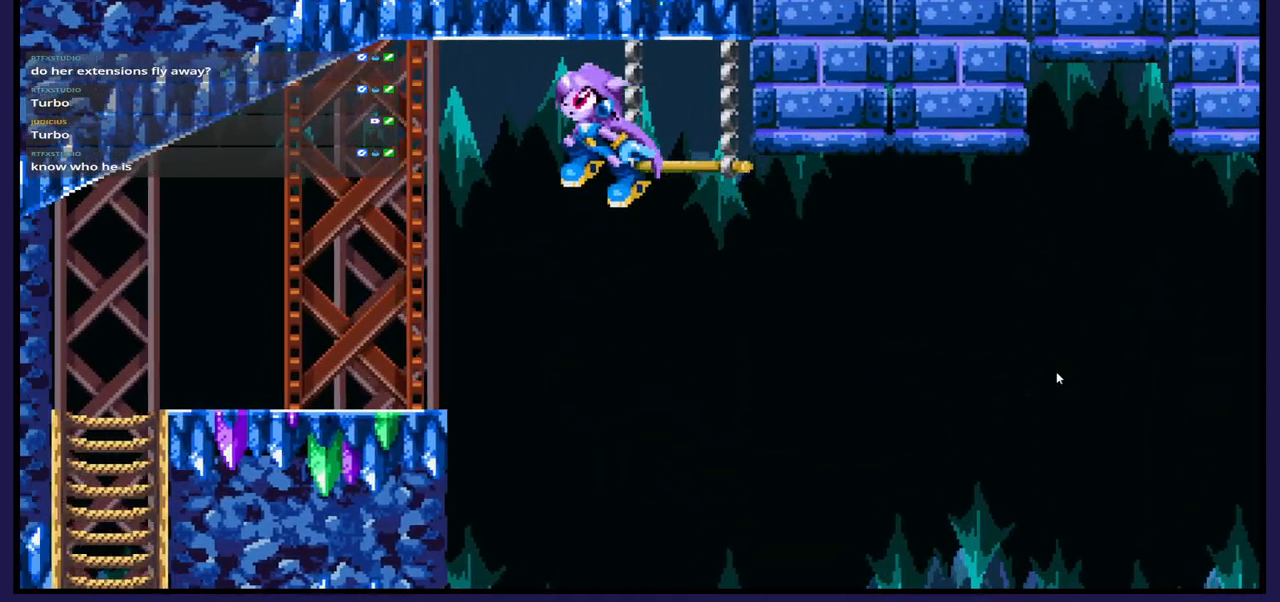
{"buttons": ["DPAD_LEFT"], "left_stick": "center", "right_stick": "center", "events": []}
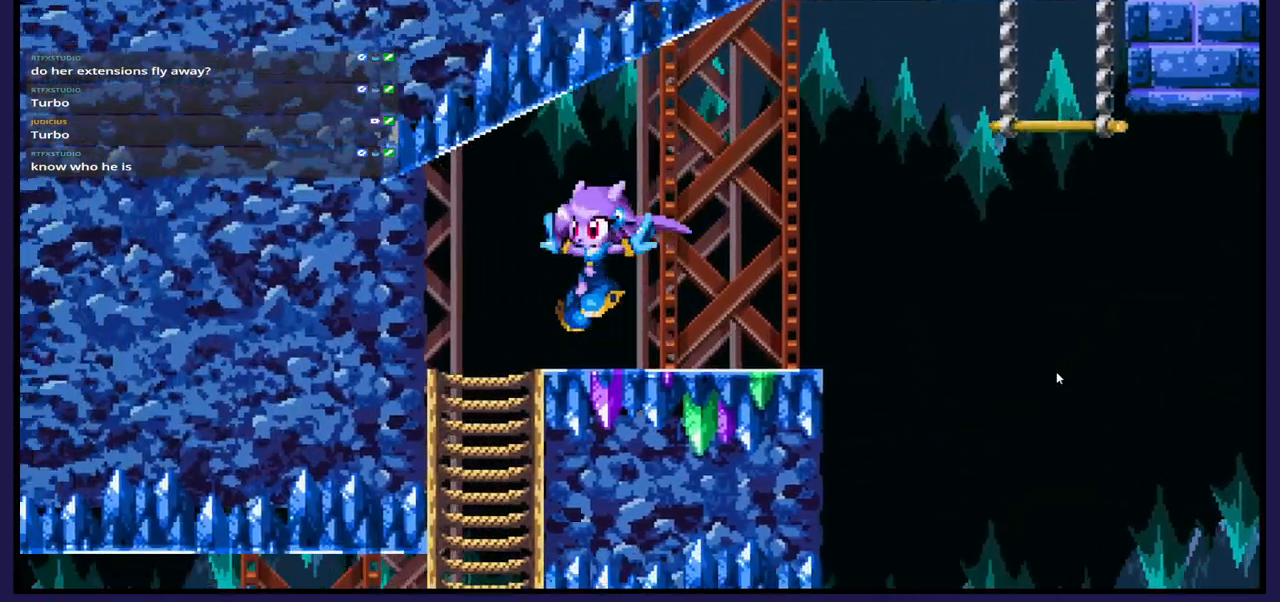
{"buttons": ["DPAD_DOWN"], "left_stick": "center", "right_stick": "center", "events": [[117, "DPAD_DOWN", "down"], [133, "DPAD_LEFT", "up"]]}
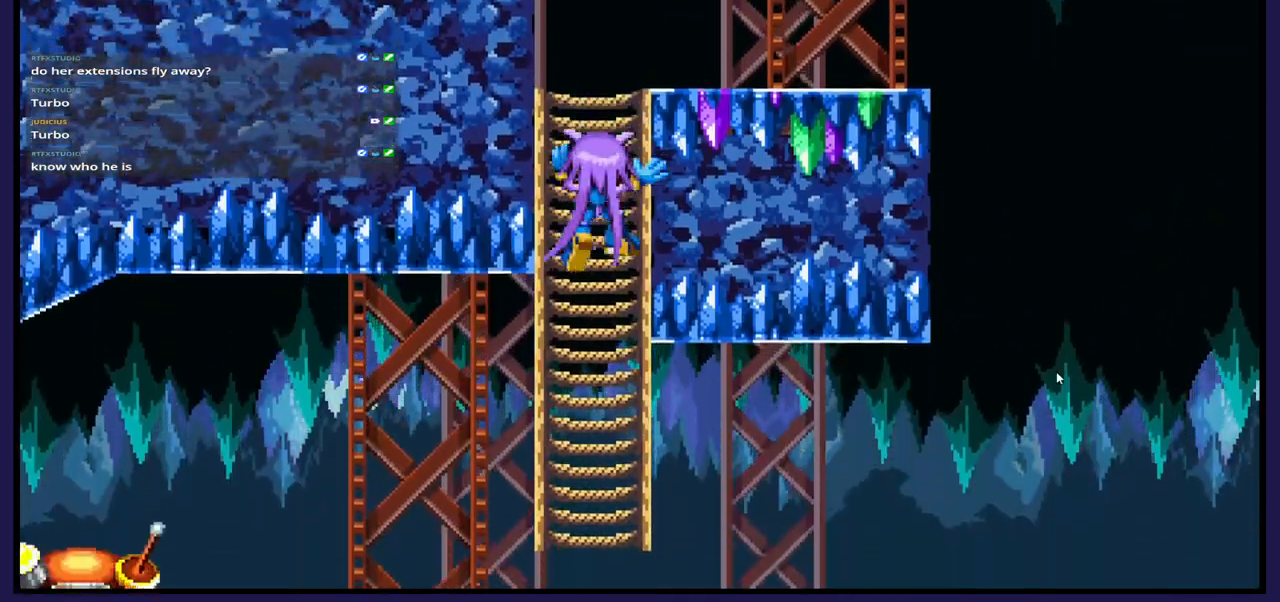
{"buttons": ["DPAD_DOWN"], "left_stick": "center", "right_stick": "center", "events": []}
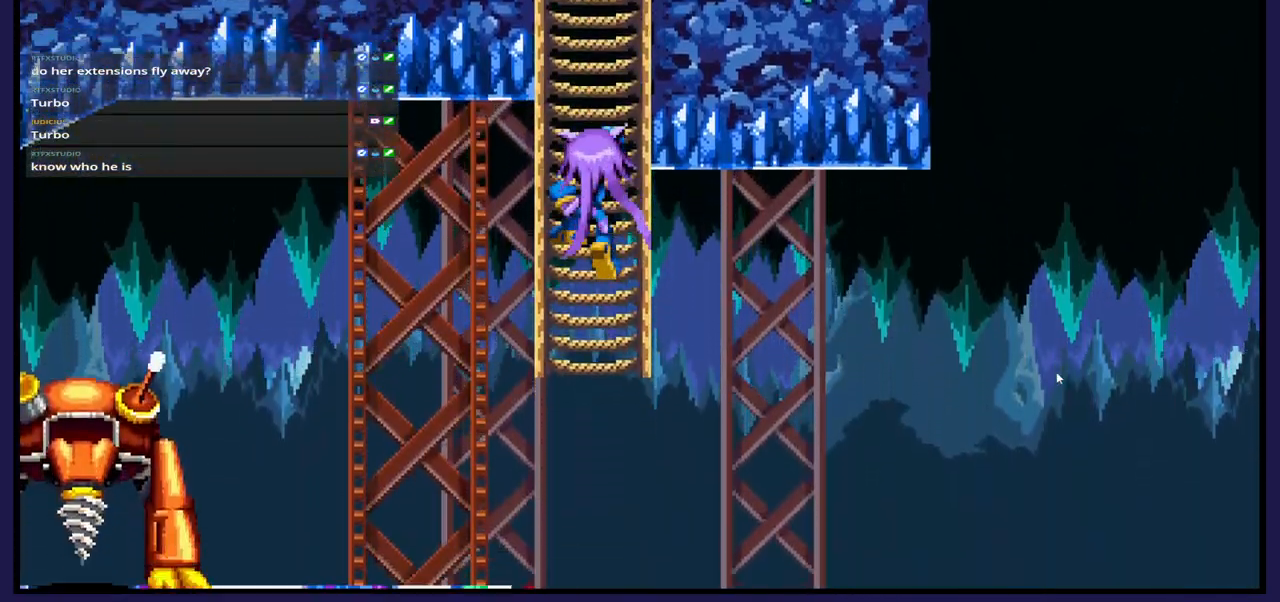
{"buttons": [], "left_stick": "center", "right_stick": "center", "events": [[350, "DPAD_DOWN", "up"]]}
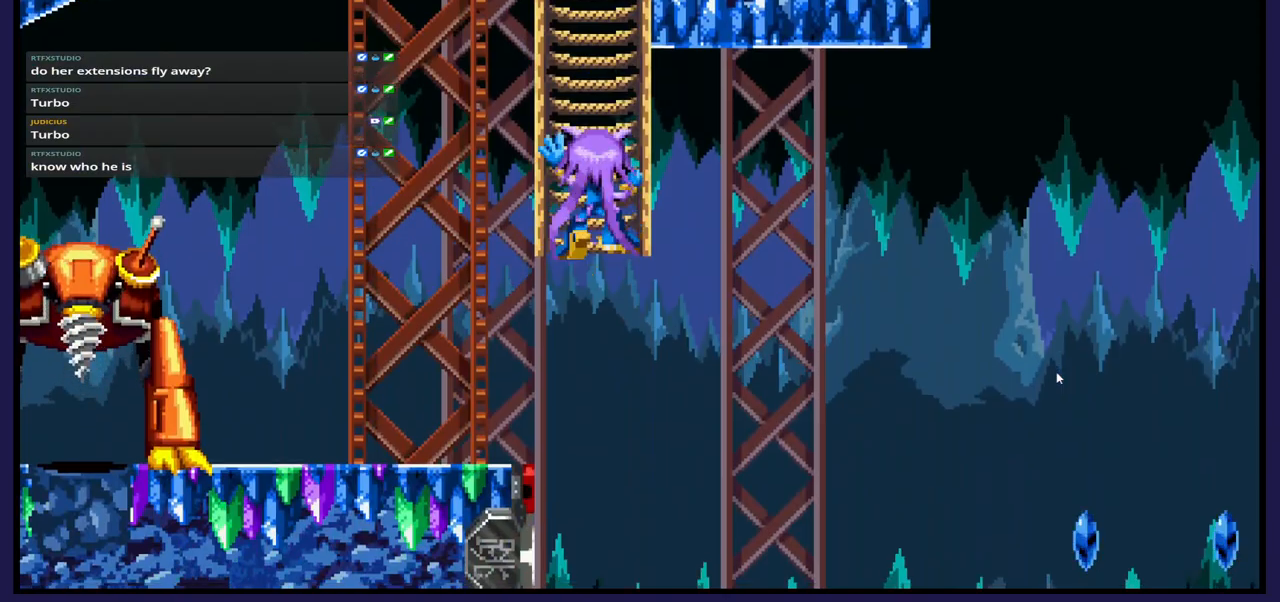
{"buttons": [], "left_stick": "center", "right_stick": "center", "events": []}
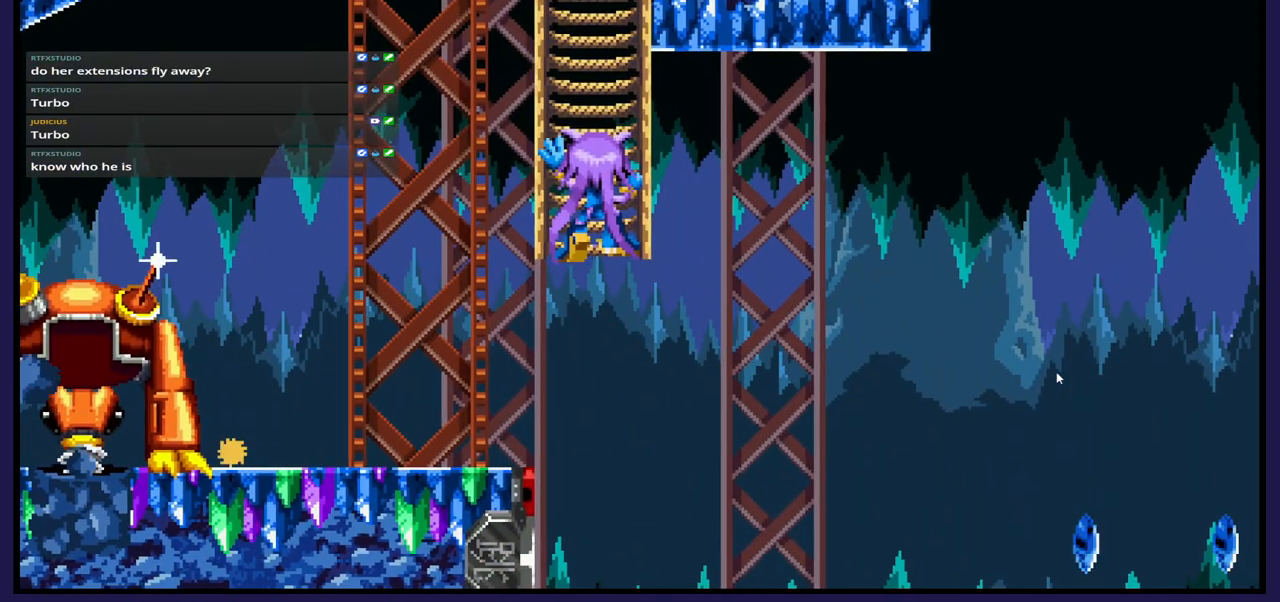
{"buttons": [], "left_stick": "center", "right_stick": "center", "events": [[67, "DPAD_DOWN", "down"], [350, "DPAD_DOWN", "up"]]}
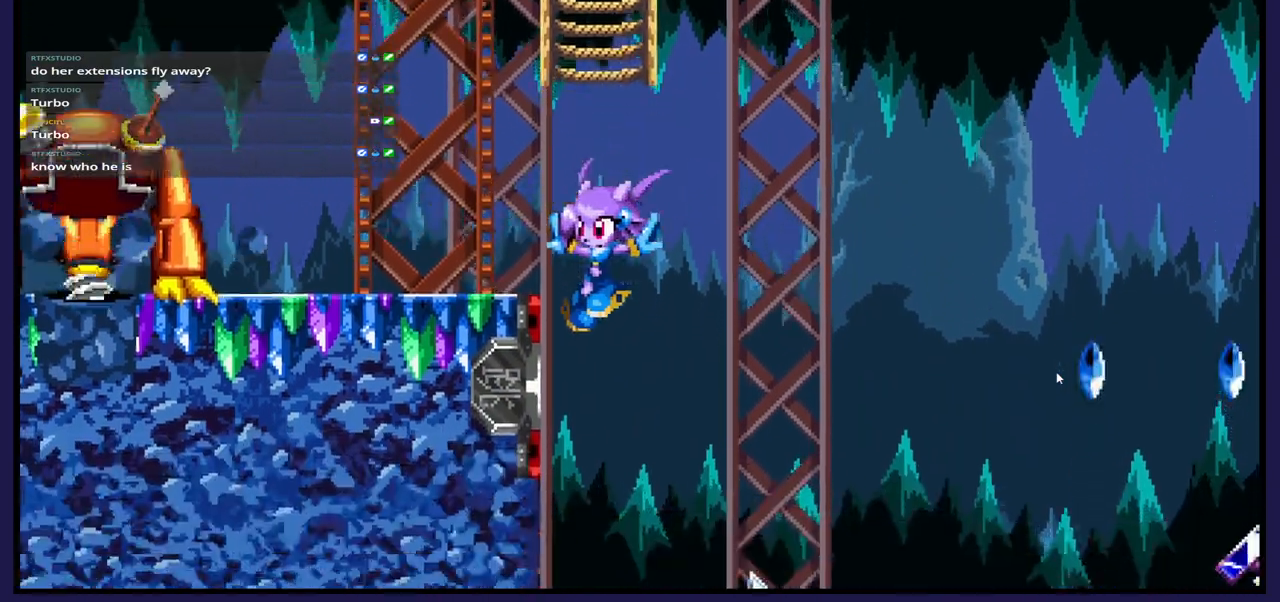
{"buttons": [], "left_stick": "center", "right_stick": "center", "events": []}
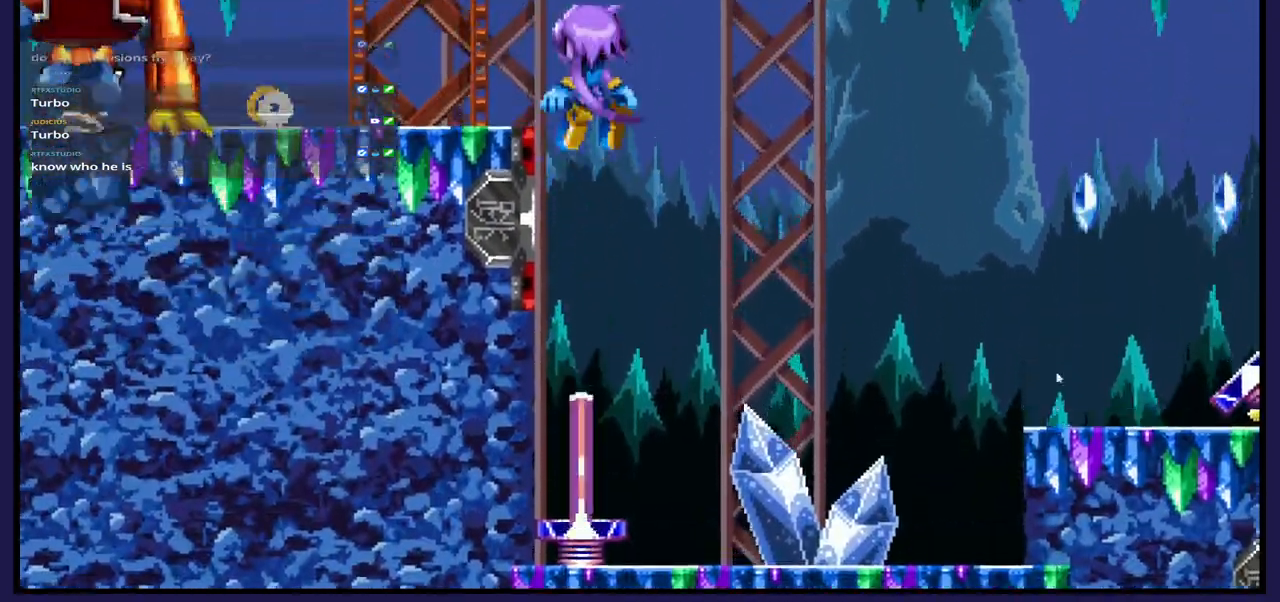
{"buttons": [], "left_stick": "center", "right_stick": "center", "events": [[67, "DPAD_RIGHT", "down"], [317, "DPAD_RIGHT", "up"]]}
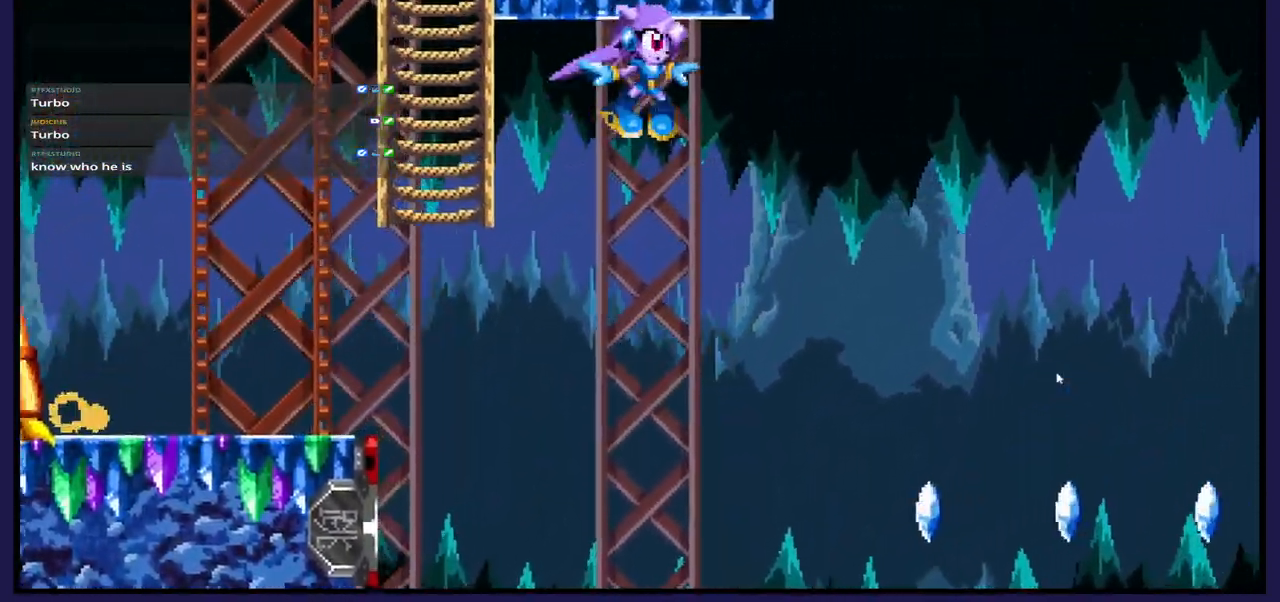
{"buttons": ["DPAD_RIGHT"], "left_stick": "center", "right_stick": "center", "events": [[100, "DPAD_LEFT", "down"], [233, "DPAD_LEFT", "up"], [317, "DPAD_RIGHT", "down"]]}
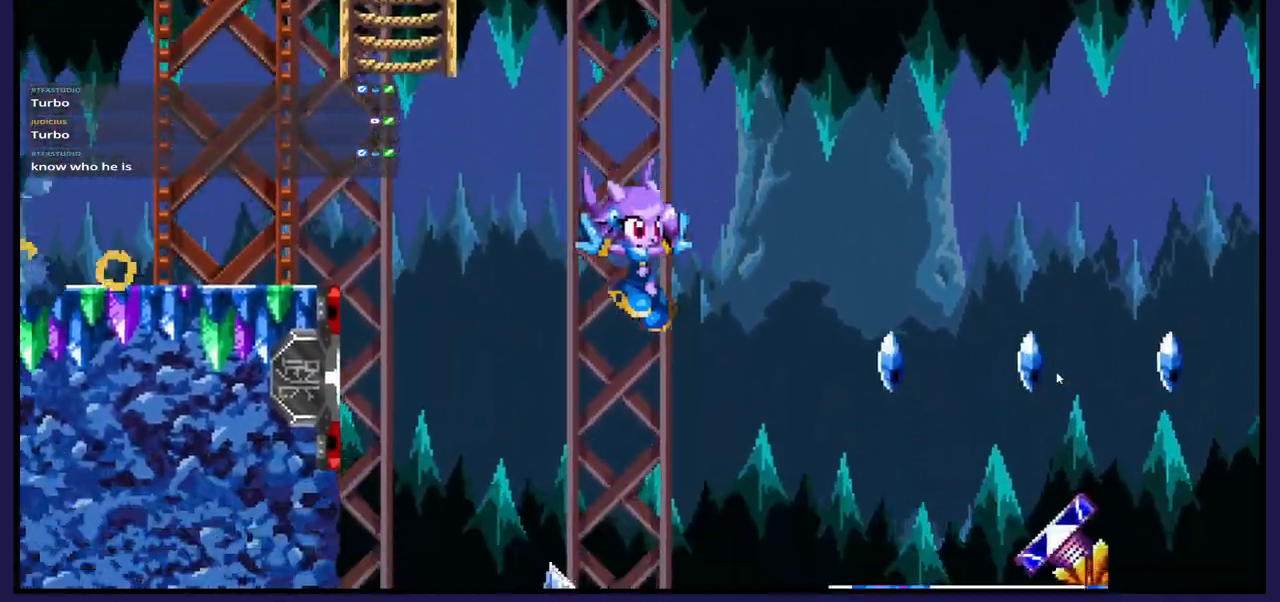
{"buttons": [], "left_stick": "center", "right_stick": "center", "events": [[67, "DPAD_RIGHT", "up"]]}